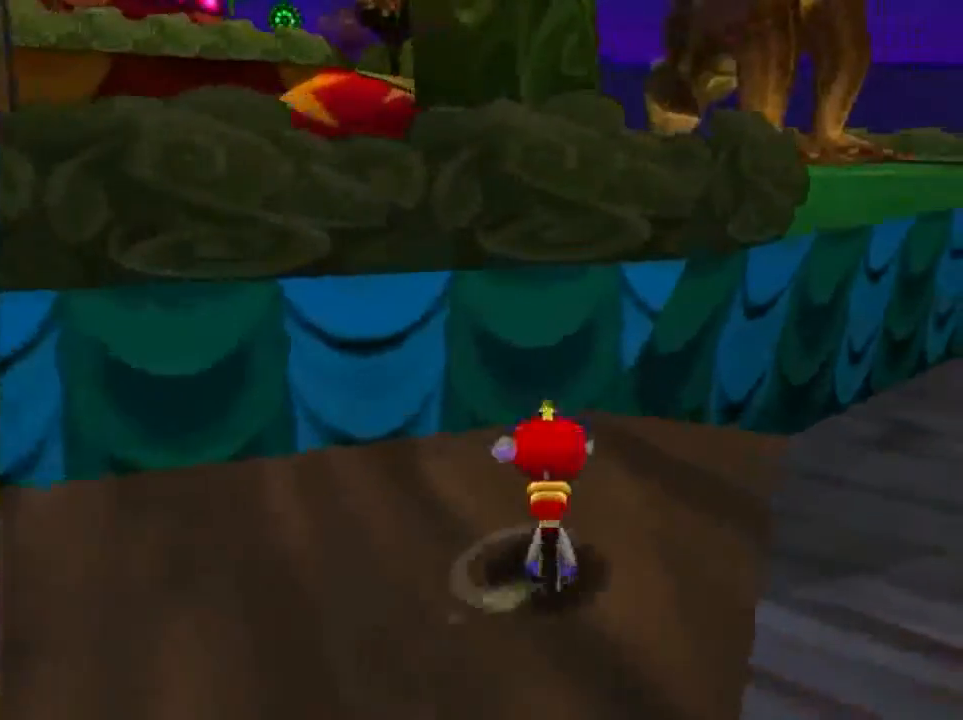
Gameplay with a controller (Nintendo layout); each line is a JSON object with the inputs held at the frame after it. "events" lists button and stick changes between this image and that frame as [ms after this image, input, new state], when the widget could be followed in between. Not read: L3 R3 START Z.
{"buttons": [], "left_stick": "center", "events": [[67, "left_stick", "center"]]}
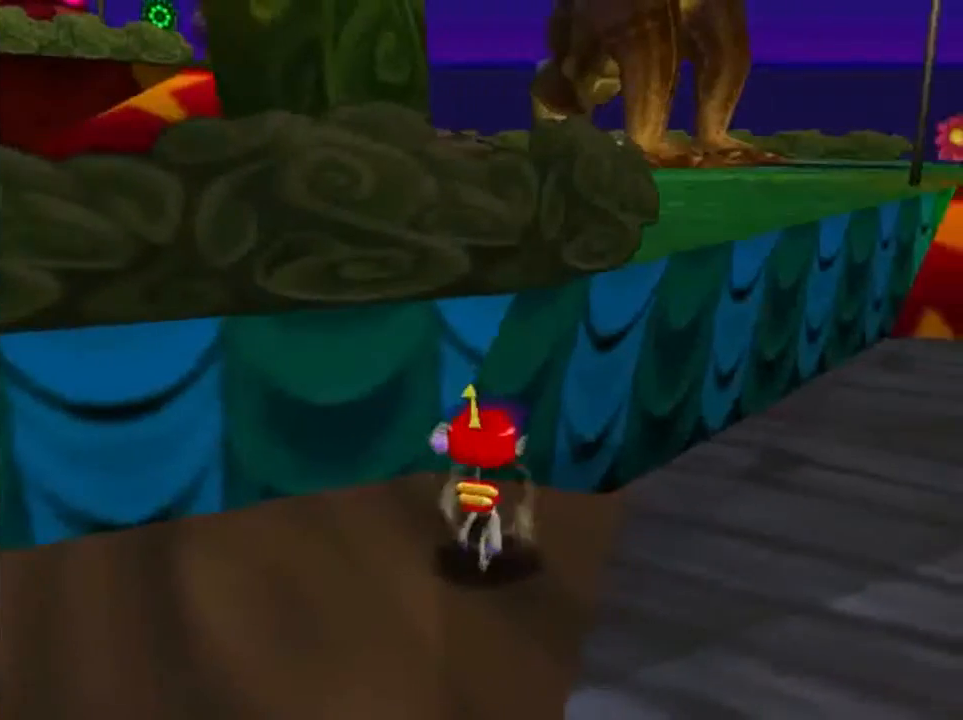
{"buttons": ["A"], "left_stick": "down-left", "events": [[267, "left_stick", "down-left"], [468, "A", "down"]]}
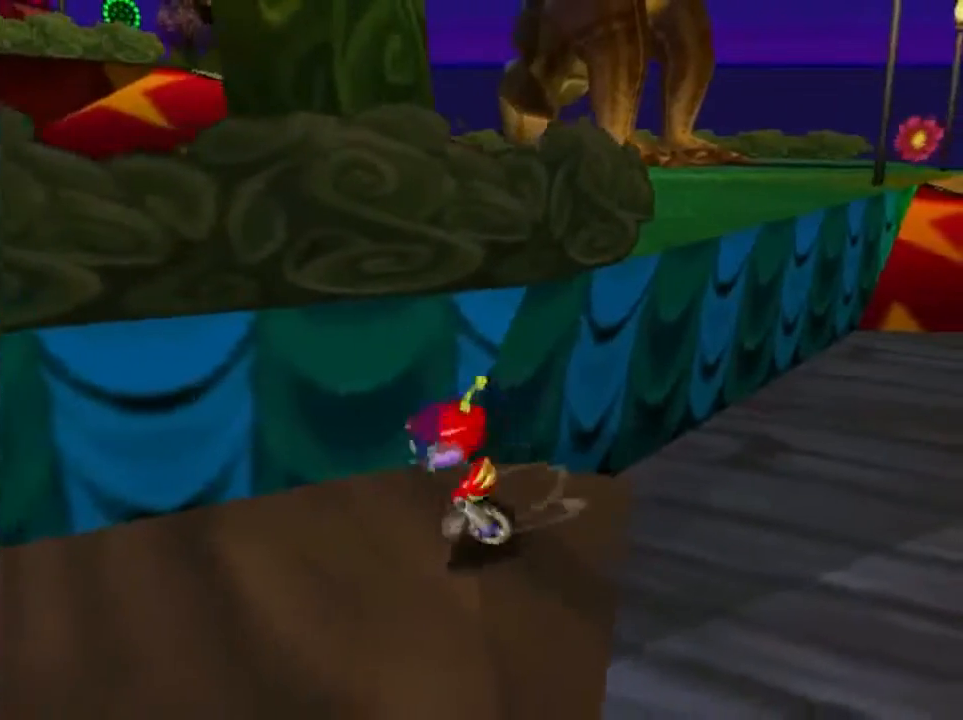
{"buttons": [], "left_stick": "down", "events": [[133, "A", "up"], [167, "left_stick", "down"]]}
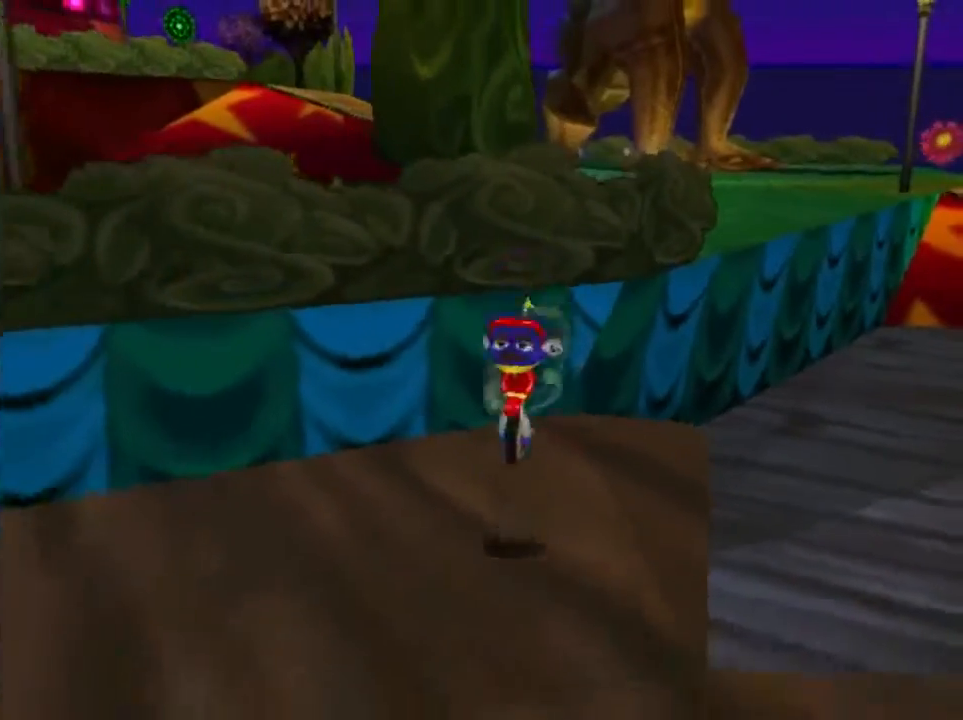
{"buttons": [], "left_stick": "up", "events": [[301, "A", "down"], [367, "left_stick", "center"], [401, "A", "up"], [501, "left_stick", "up"]]}
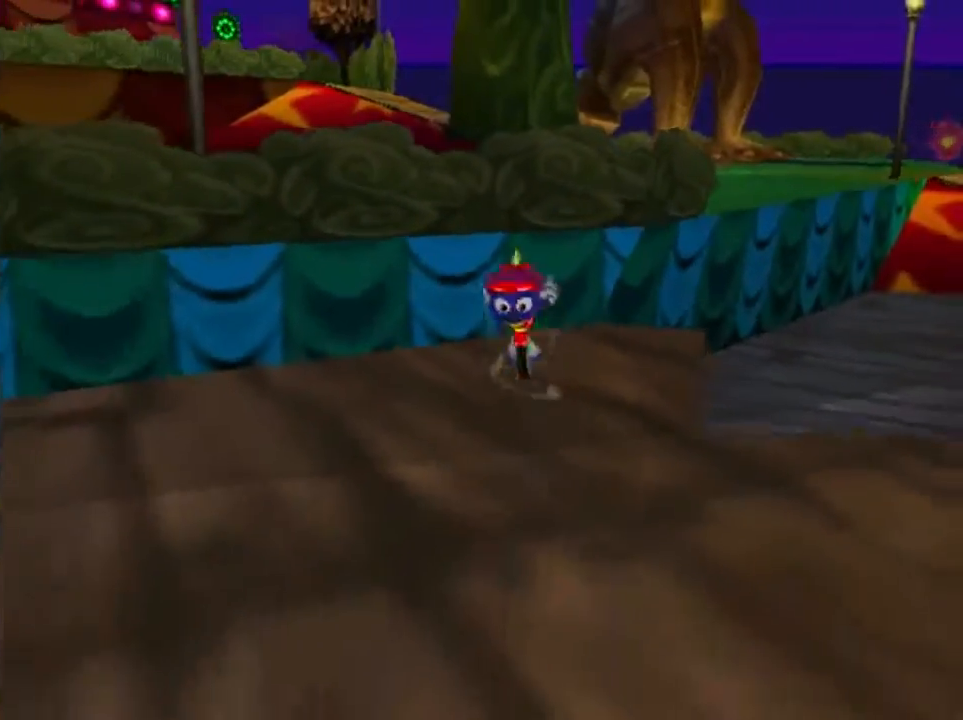
{"buttons": [], "left_stick": "up-right", "events": [[434, "left_stick", "up-right"]]}
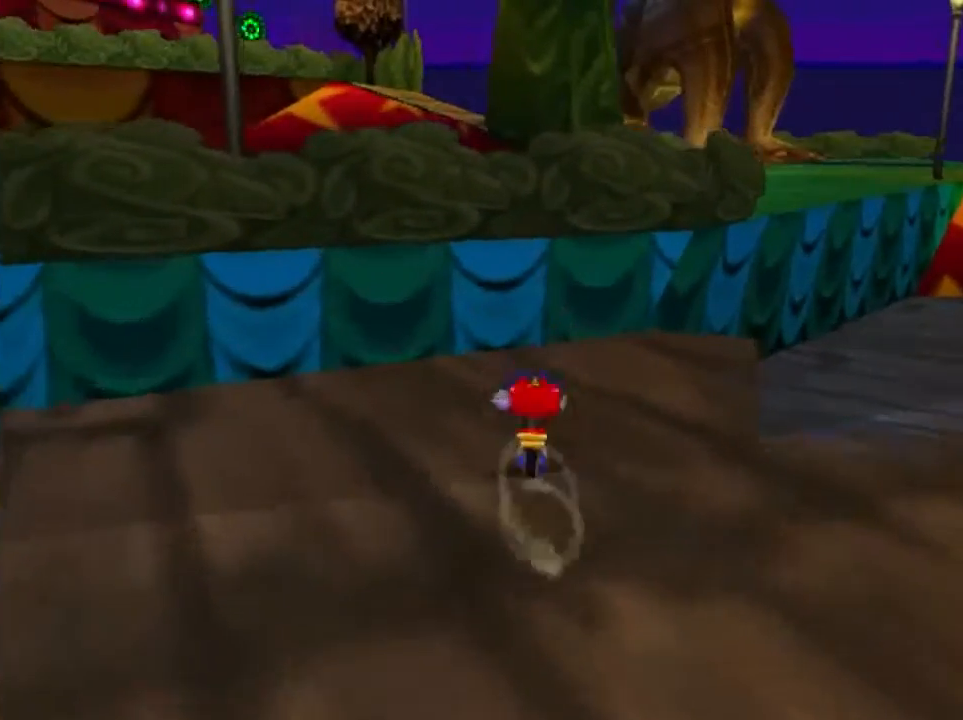
{"buttons": [], "left_stick": "up-right", "events": []}
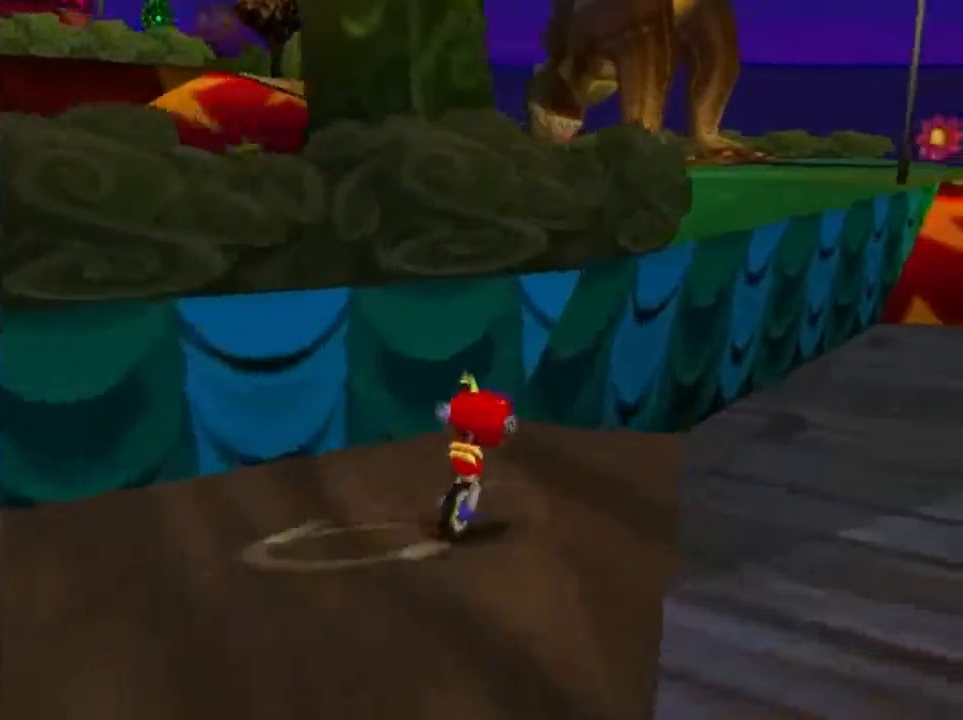
{"buttons": ["A"], "left_stick": "up-left", "events": [[300, "A", "down"], [334, "left_stick", "up"], [500, "left_stick", "up-left"]]}
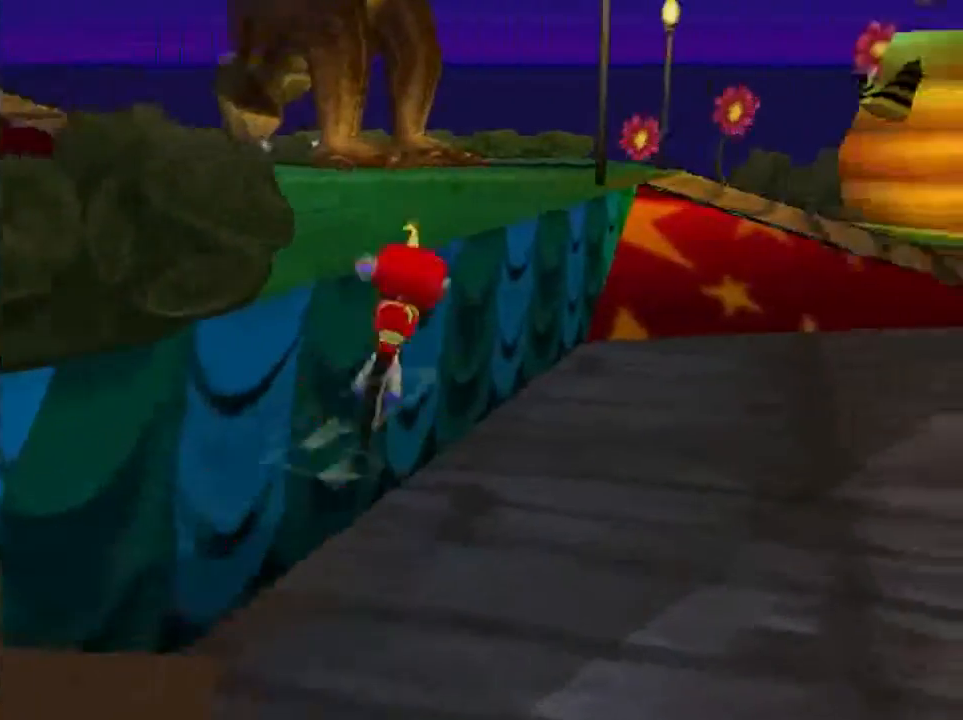
{"buttons": ["A"], "left_stick": "up-left", "events": []}
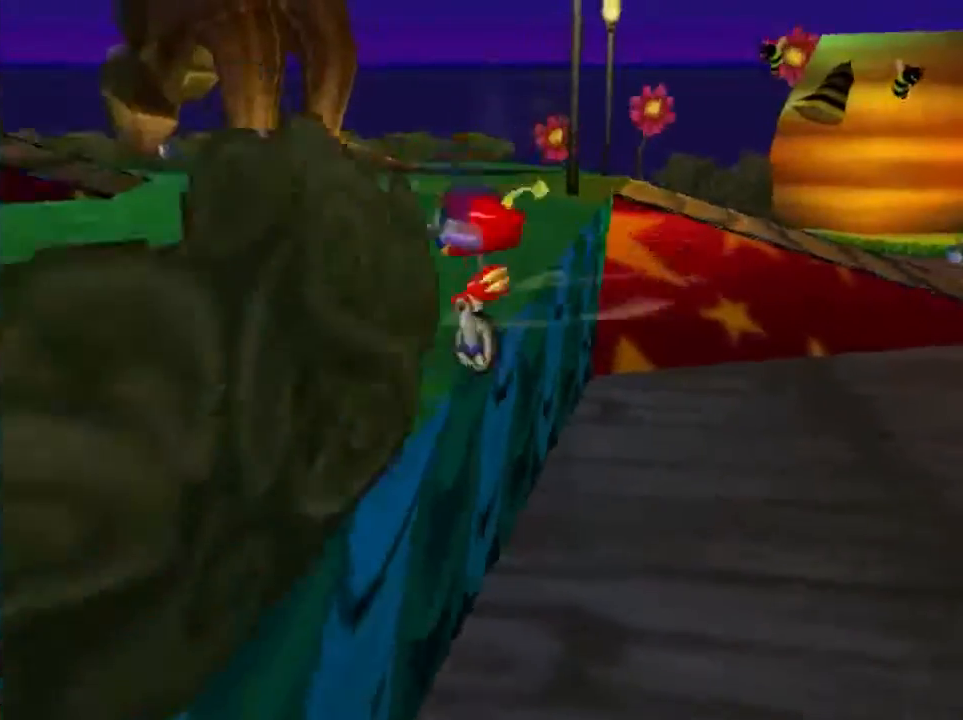
{"buttons": [], "left_stick": "up", "events": [[233, "A", "up"], [267, "left_stick", "up"]]}
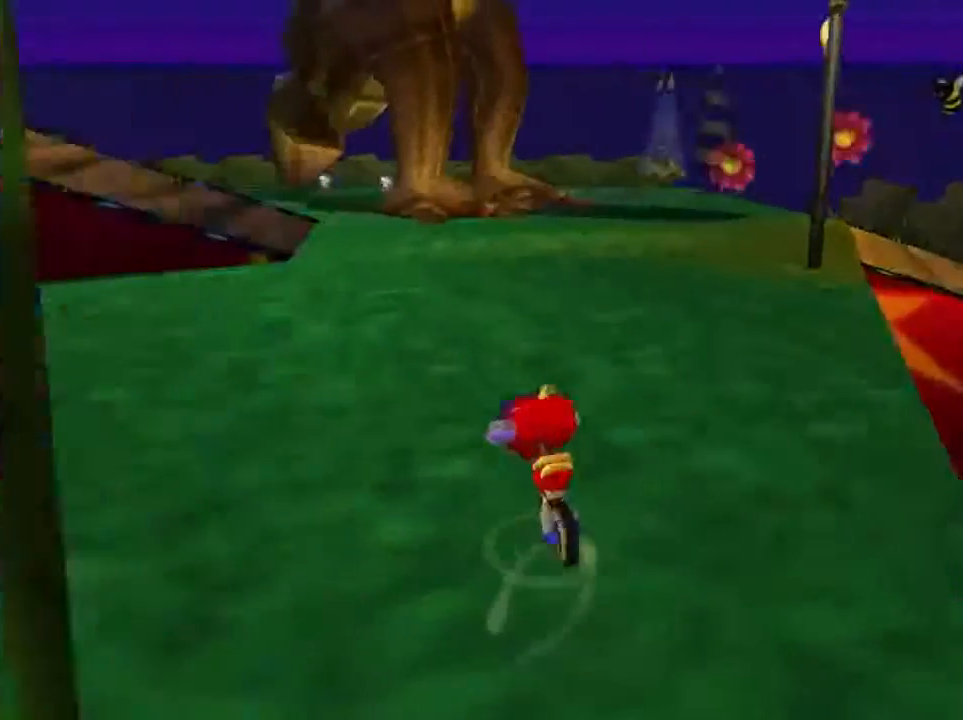
{"buttons": [], "left_stick": "up", "events": []}
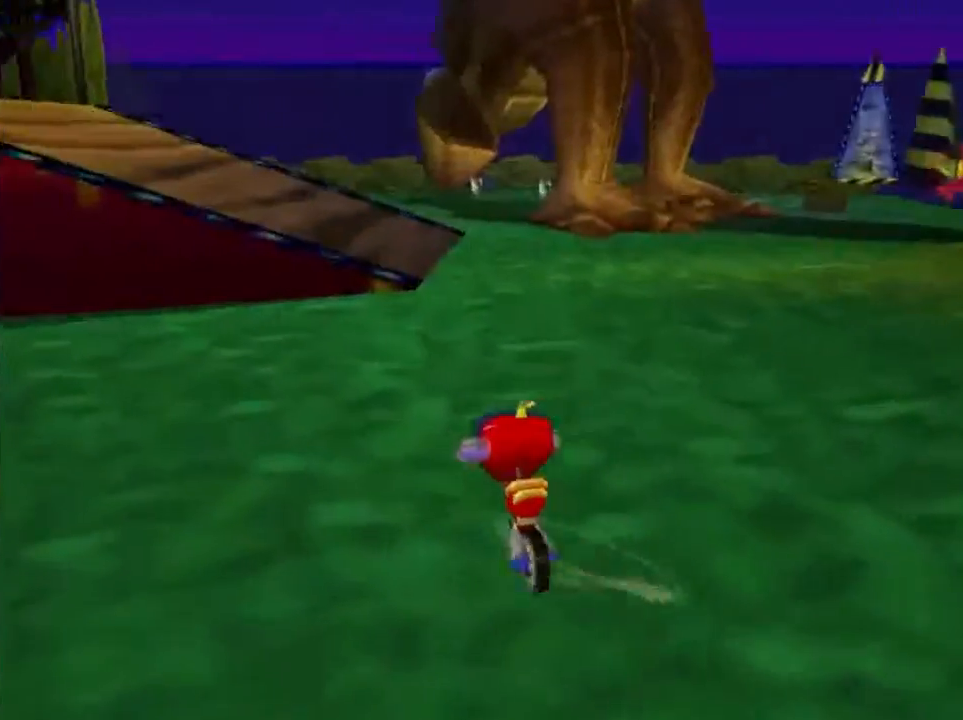
{"buttons": [], "left_stick": "up", "events": []}
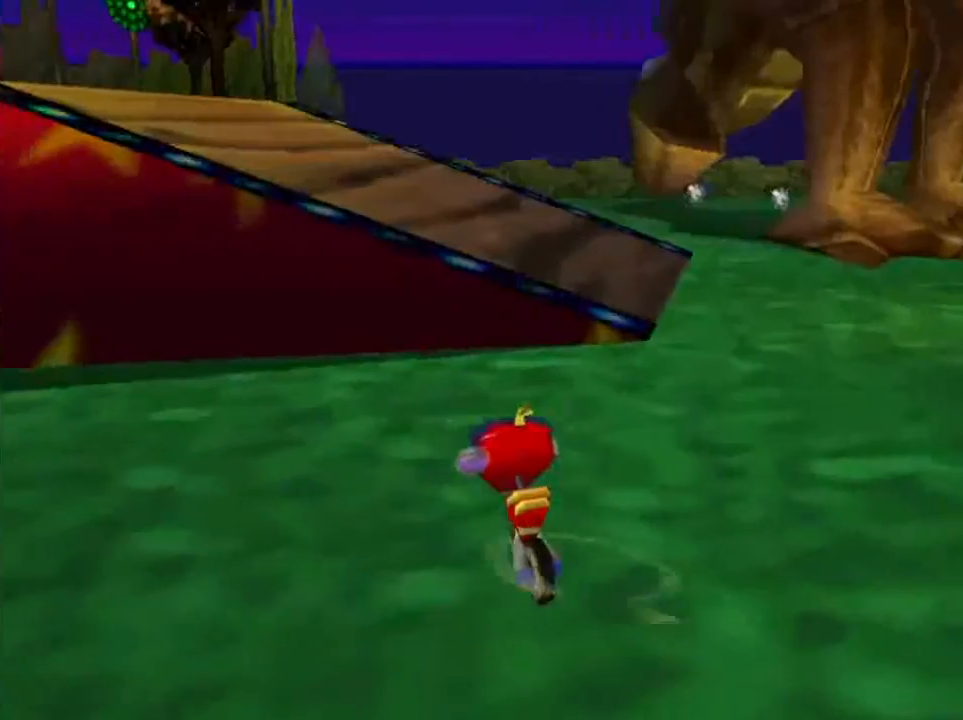
{"buttons": [], "left_stick": "up", "events": []}
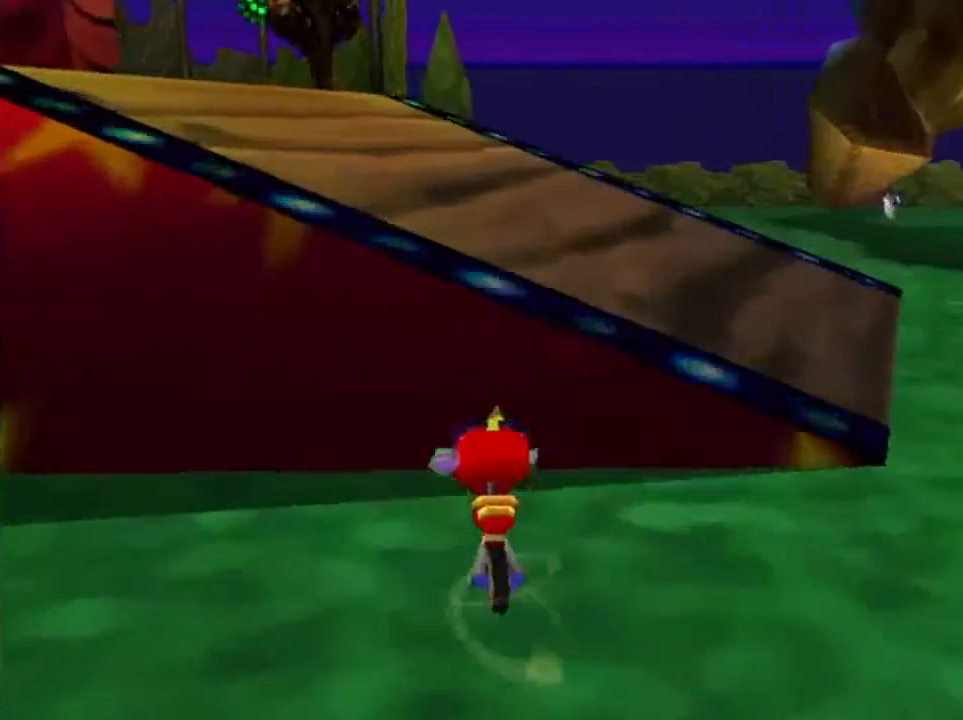
{"buttons": ["A"], "left_stick": "up-left", "events": [[33, "A", "down"], [500, "left_stick", "up-left"]]}
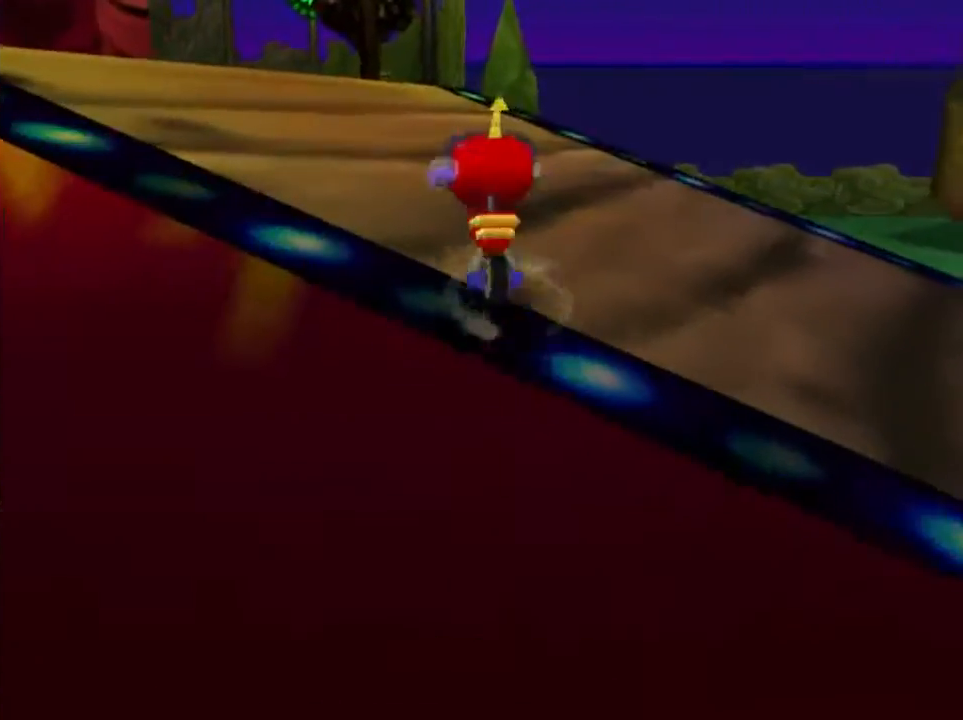
{"buttons": [], "left_stick": "up", "events": [[67, "A", "up"], [301, "left_stick", "up"]]}
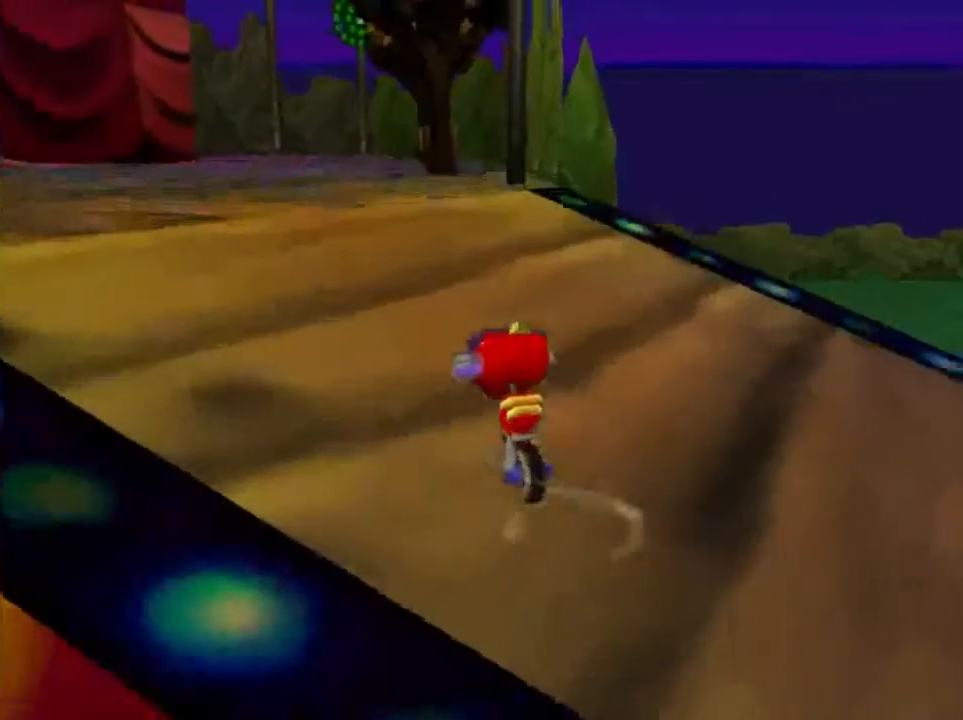
{"buttons": [], "left_stick": "up", "events": []}
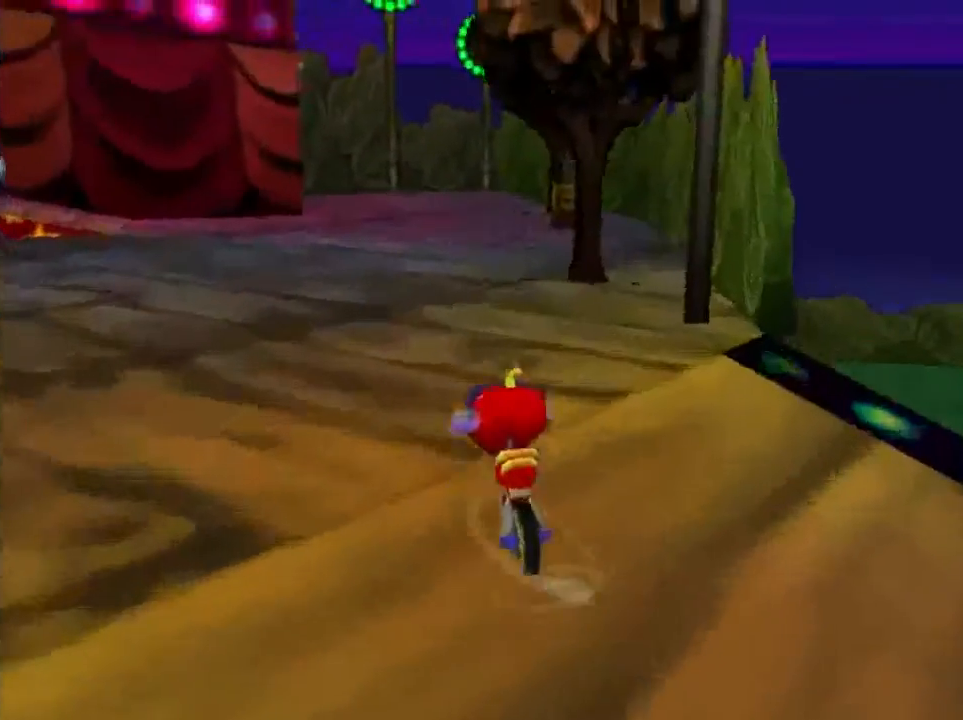
{"buttons": [], "left_stick": "up", "events": []}
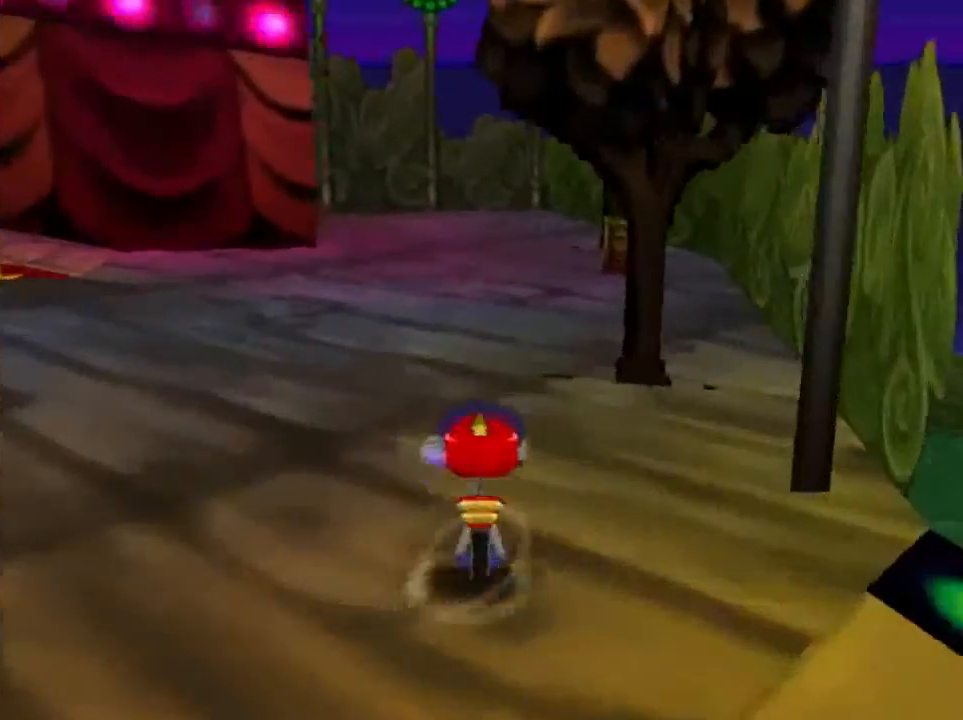
{"buttons": [], "left_stick": "up", "events": []}
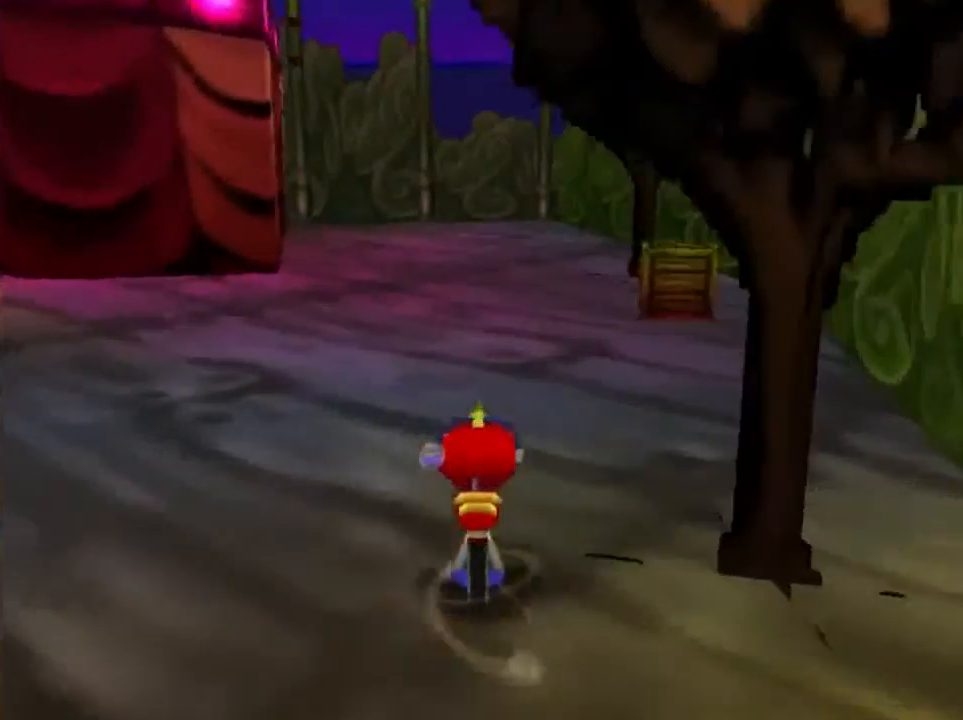
{"buttons": ["B"], "left_stick": "up", "events": [[468, "B", "down"]]}
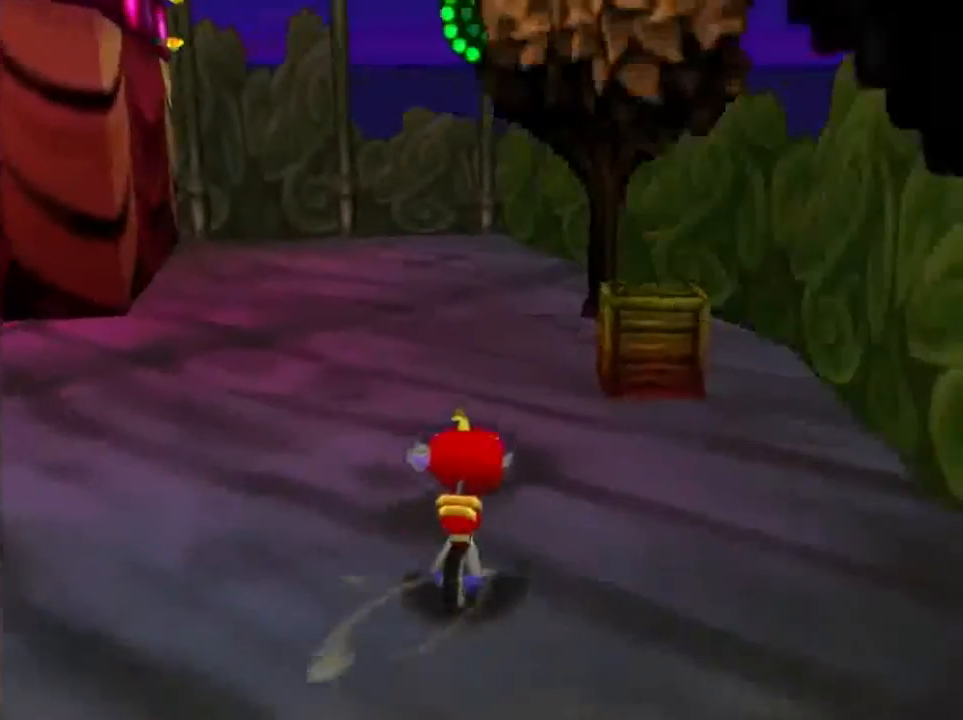
{"buttons": ["B"], "left_stick": "up-left", "events": [[434, "left_stick", "up-left"]]}
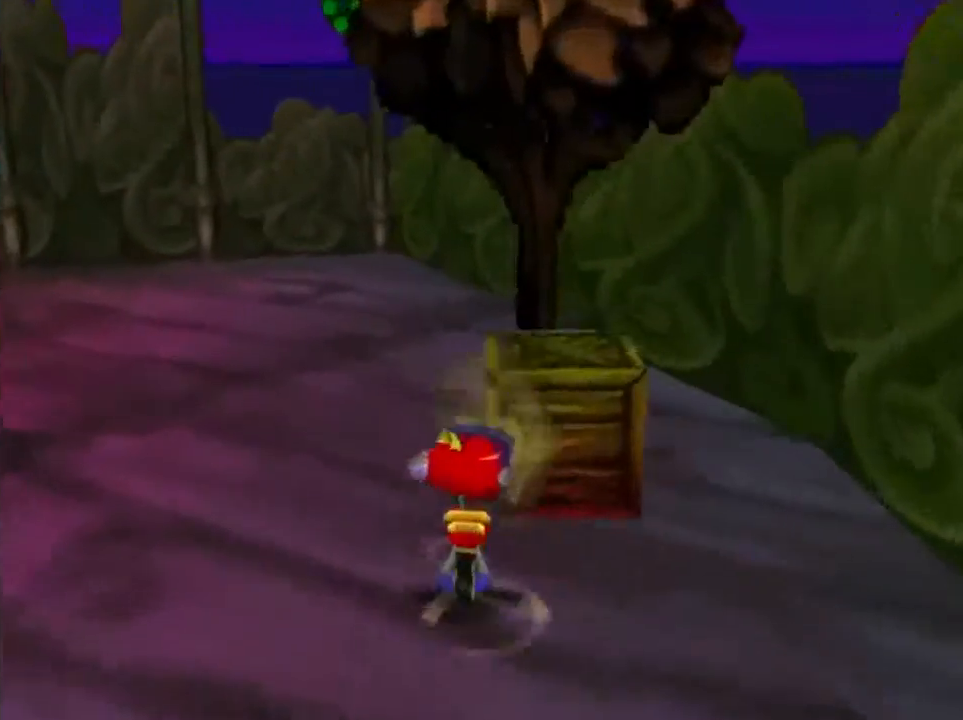
{"buttons": [], "left_stick": "up-left", "events": [[167, "B", "up"]]}
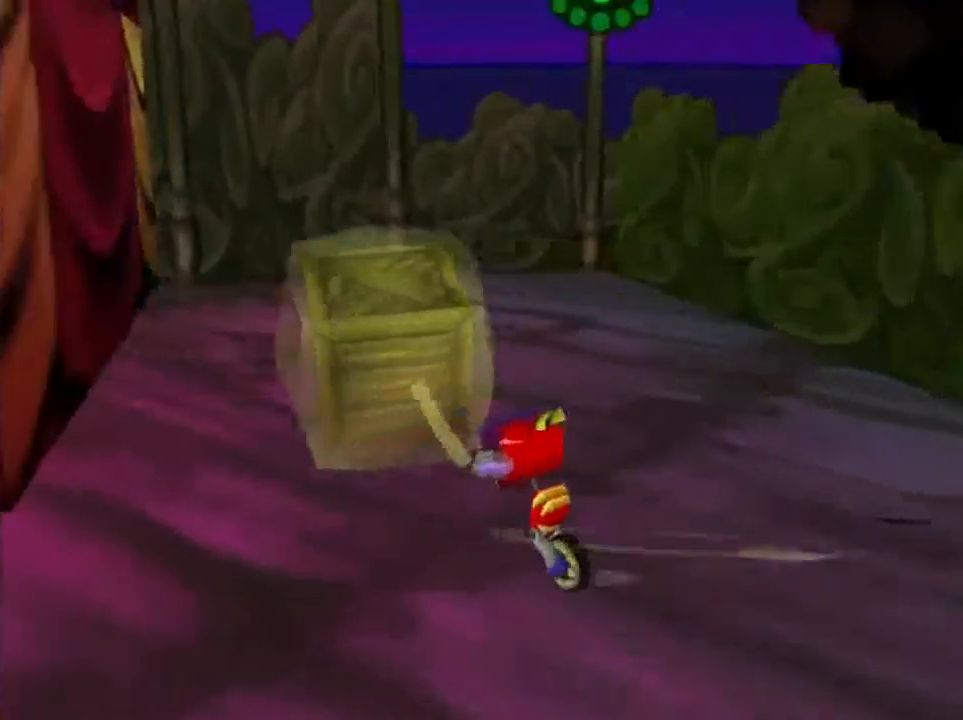
{"buttons": [], "left_stick": "up-left", "events": []}
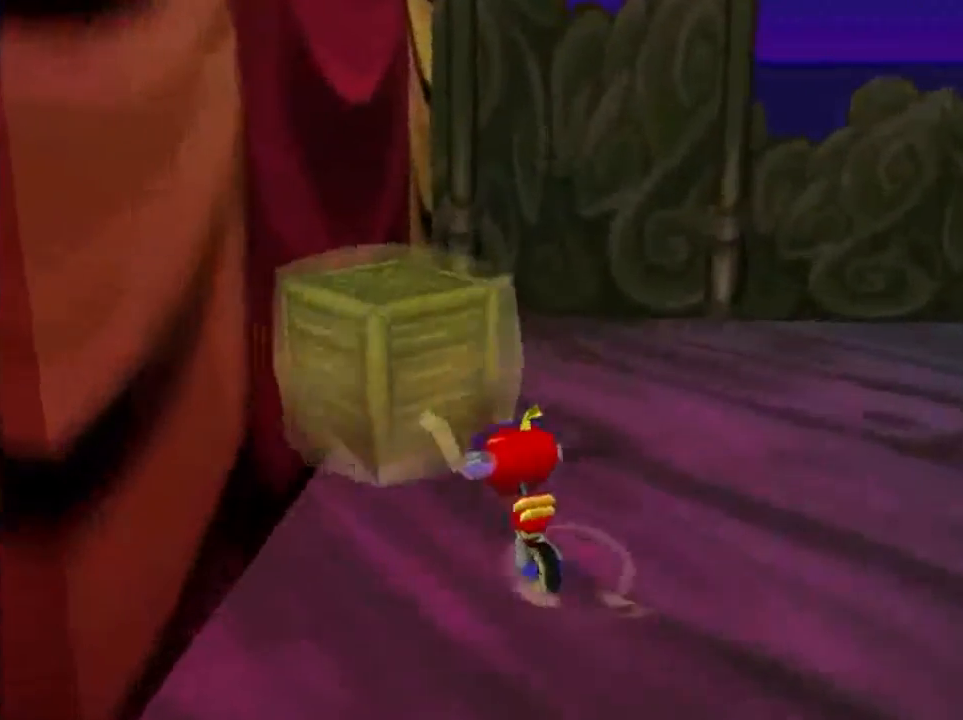
{"buttons": [], "left_stick": "center", "events": [[234, "left_stick", "center"]]}
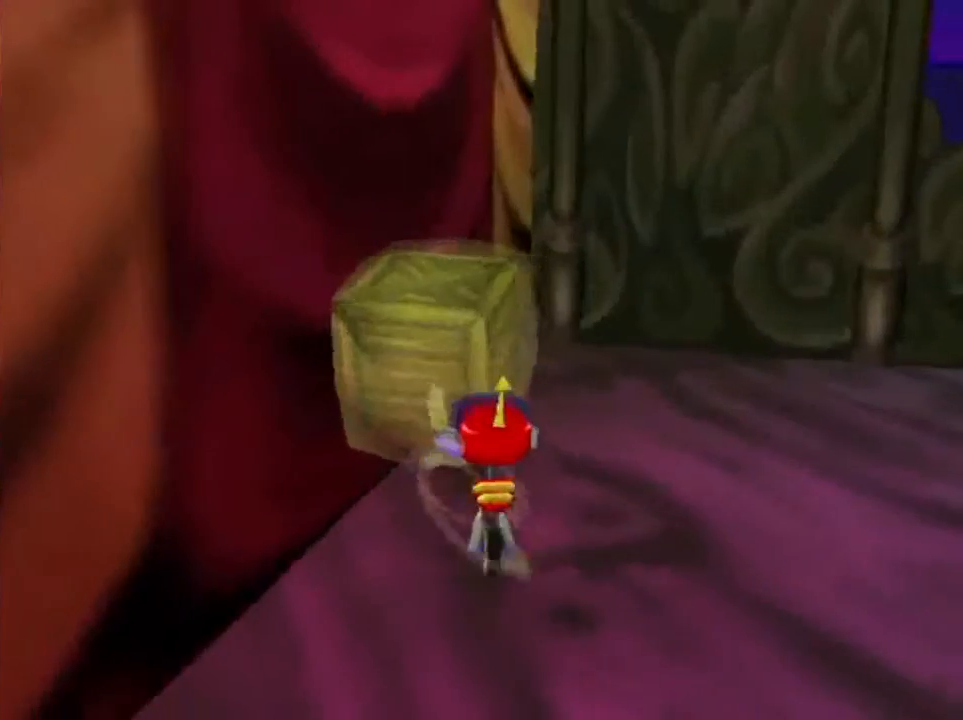
{"buttons": ["A"], "left_stick": "up-left", "events": [[467, "A", "down"], [467, "left_stick", "up-left"]]}